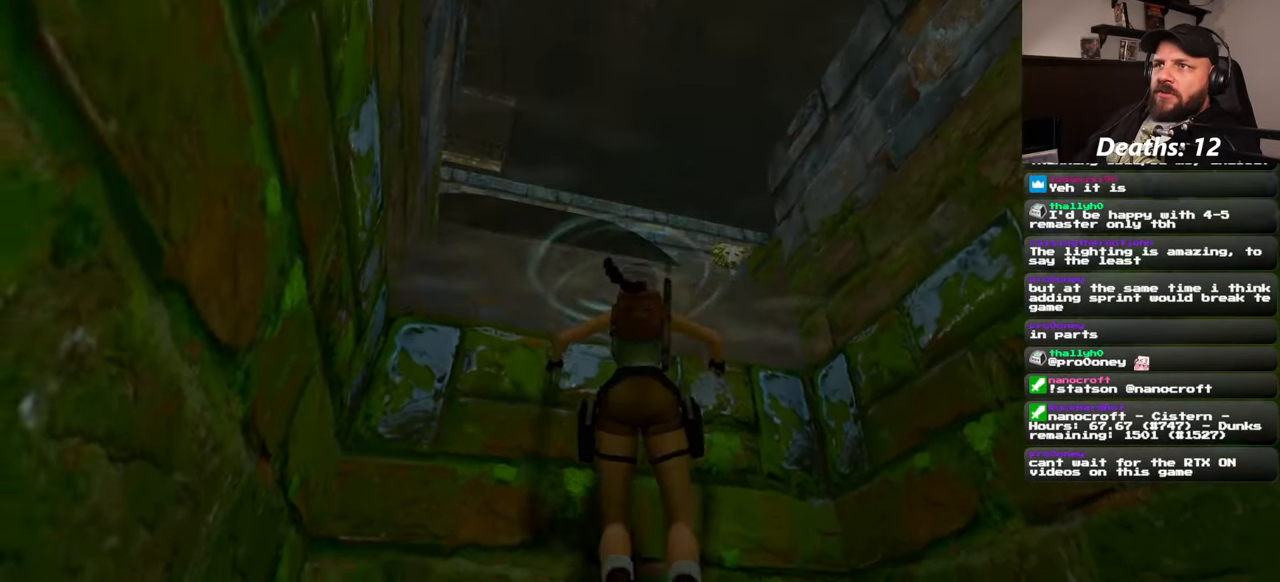
Gameplay with a controller (PlayStation layout); each line is a JSON object with the inputs held at the frame after it. "events" lists button and stick changes between this image and that frame as [ms after this image, input, new state], when the widget could be followed in between. Not read: L2 L3 R2 R3 START.
{"buttons": [], "left_stick": "up", "right_stick": "center", "events": []}
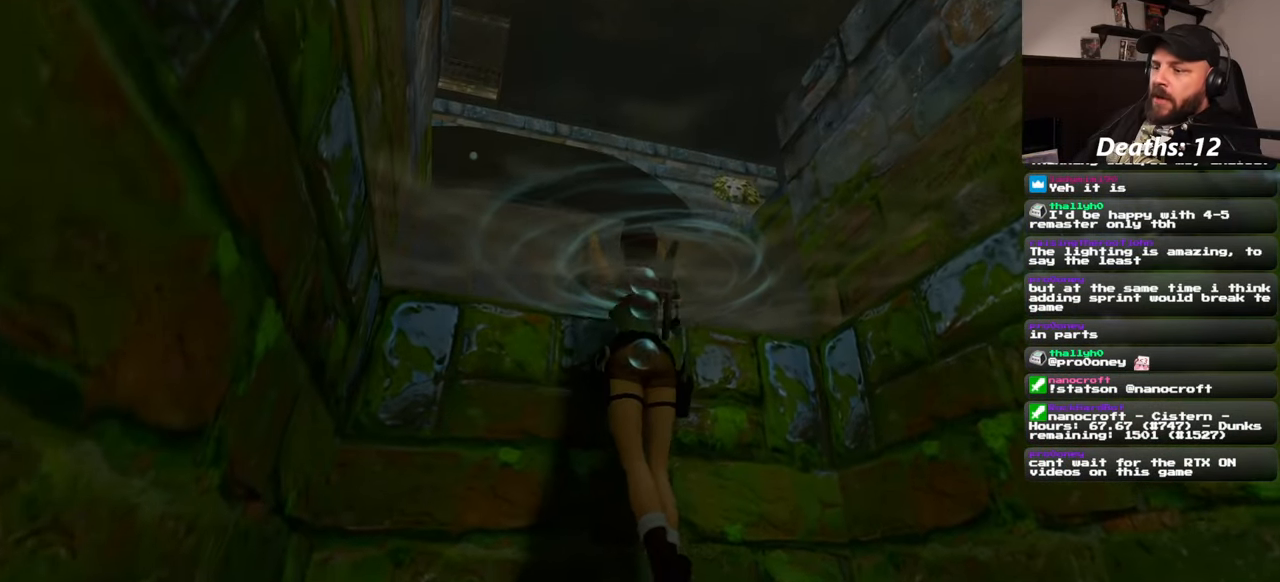
{"buttons": [], "left_stick": "center", "right_stick": "center", "events": [[350, "left_stick", "center"]]}
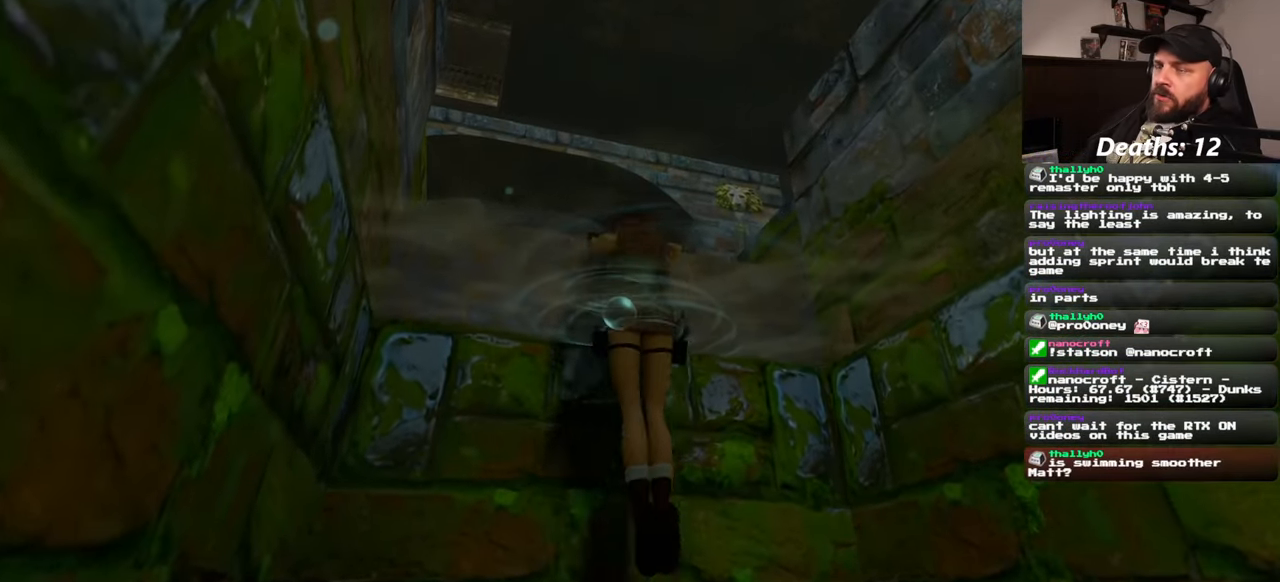
{"buttons": [], "left_stick": "center", "right_stick": "center", "events": []}
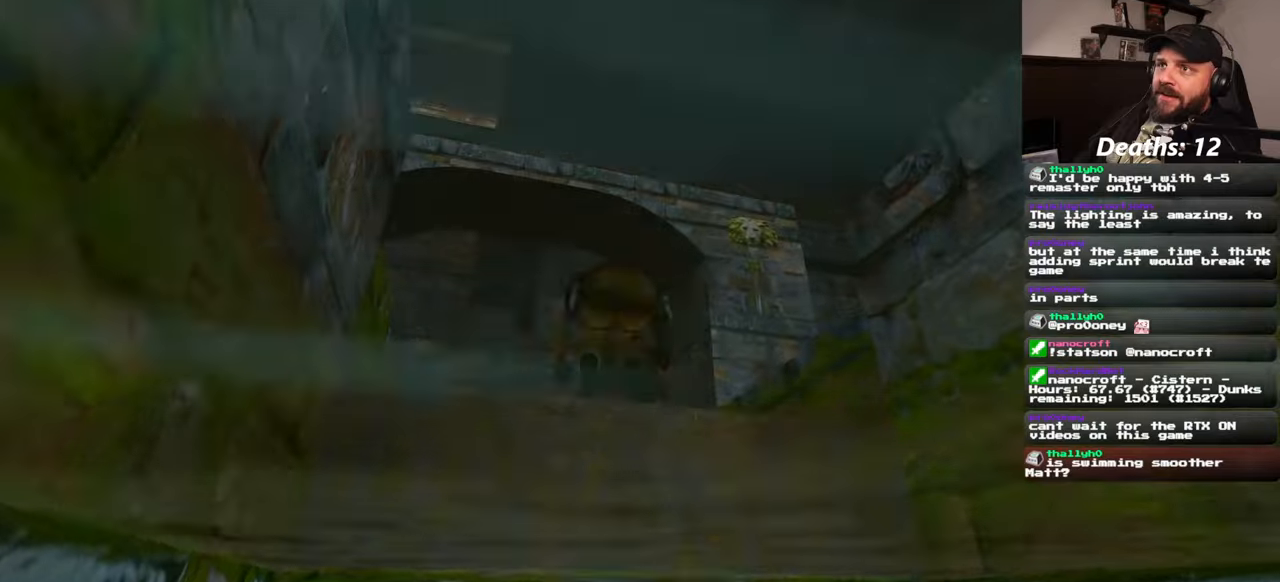
{"buttons": [], "left_stick": "up-right", "right_stick": "center", "events": [[34, "right_stick", "down"], [250, "left_stick", "up"], [317, "right_stick", "center"], [417, "left_stick", "up-right"]]}
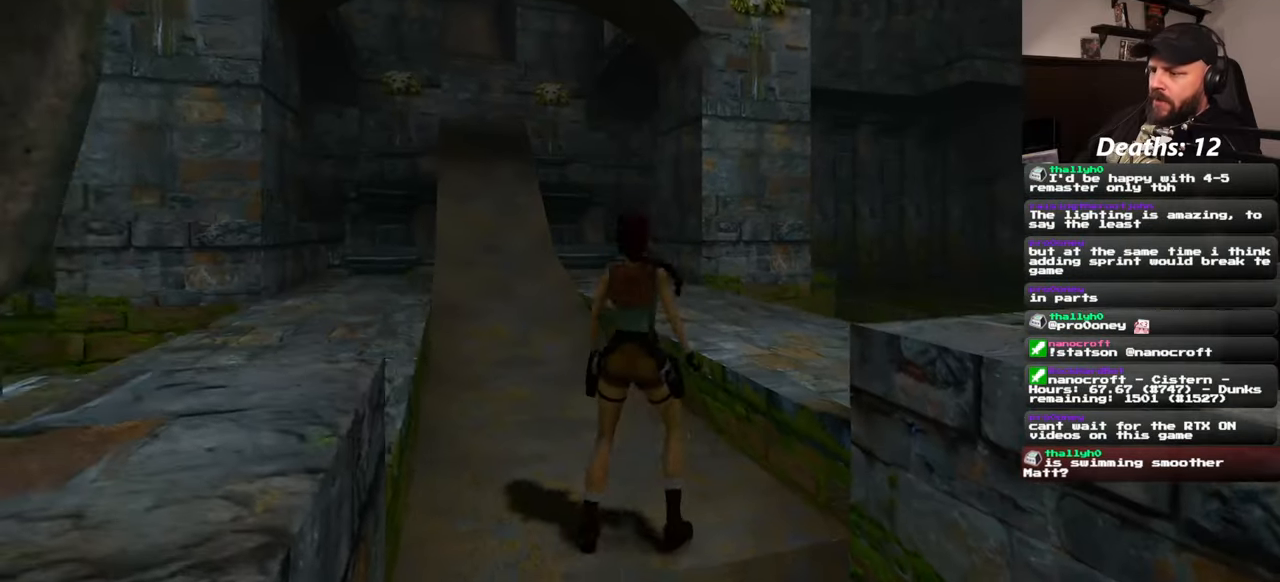
{"buttons": [], "left_stick": "up", "right_stick": "center", "events": [[117, "left_stick", "up"]]}
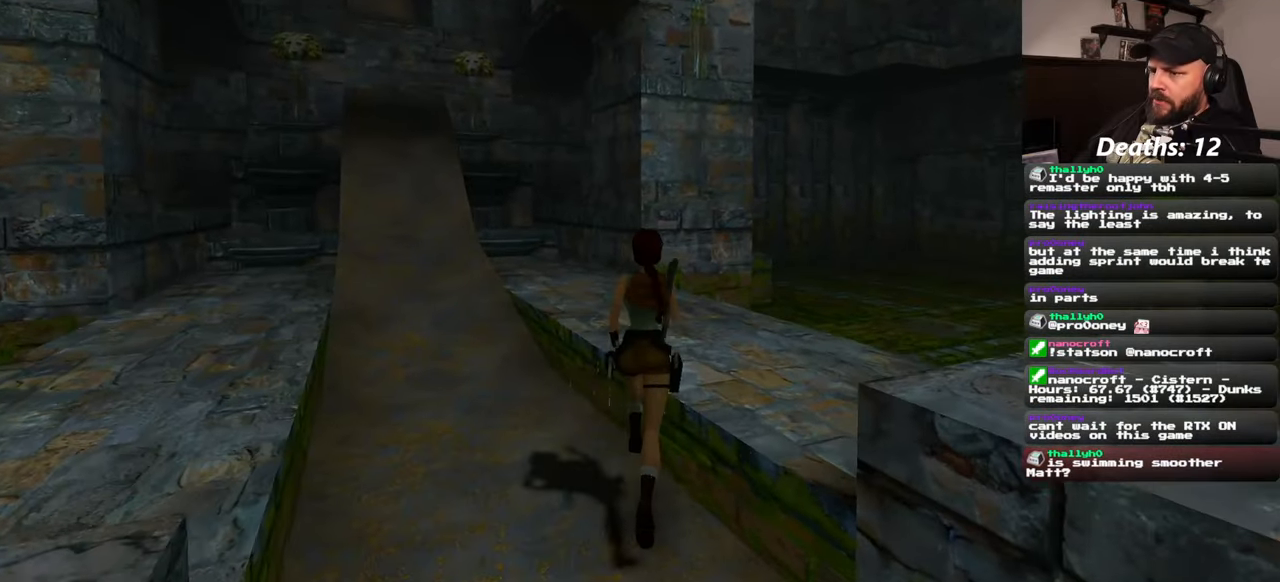
{"buttons": [], "left_stick": "up", "right_stick": "center", "events": [[17, "right_stick", "down-left"], [150, "right_stick", "center"]]}
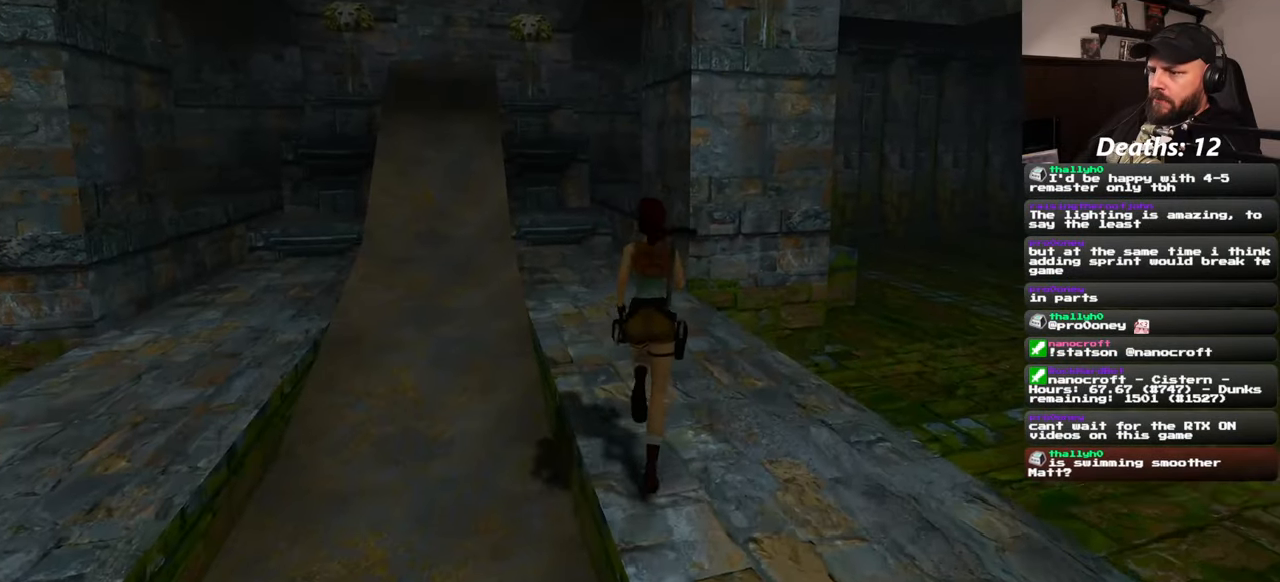
{"buttons": ["SQUARE"], "left_stick": "up", "right_stick": "center", "events": [[117, "right_stick", "left"], [217, "right_stick", "center"], [317, "SQUARE", "down"]]}
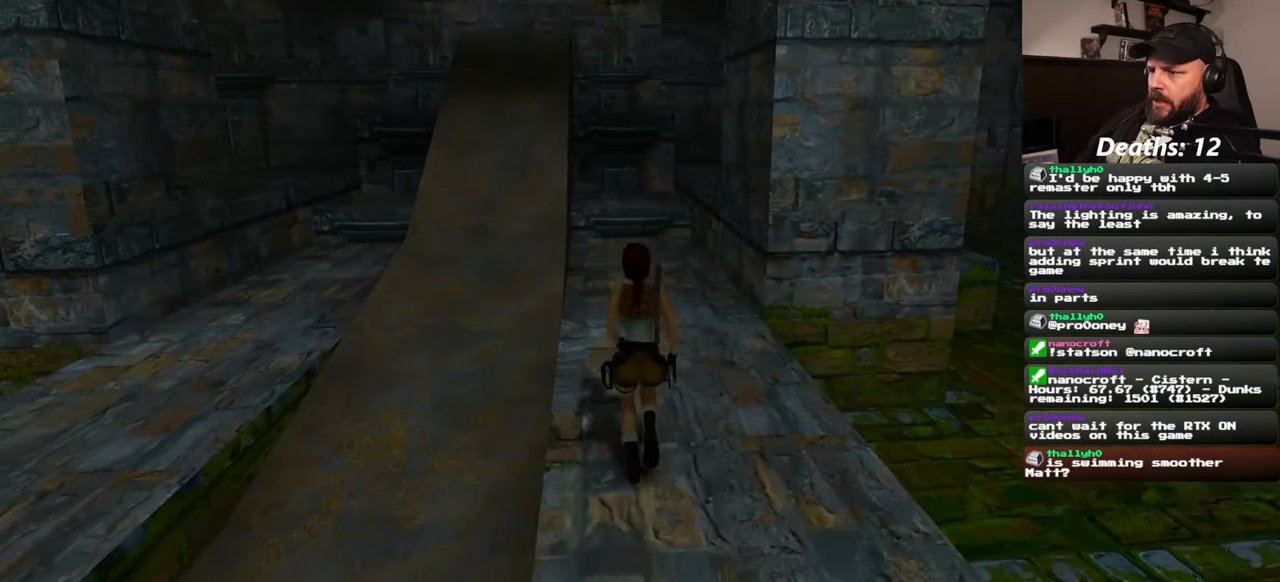
{"buttons": [], "left_stick": "up-right", "right_stick": "center", "events": [[67, "SQUARE", "up"], [284, "left_stick", "center"], [467, "left_stick", "up-right"]]}
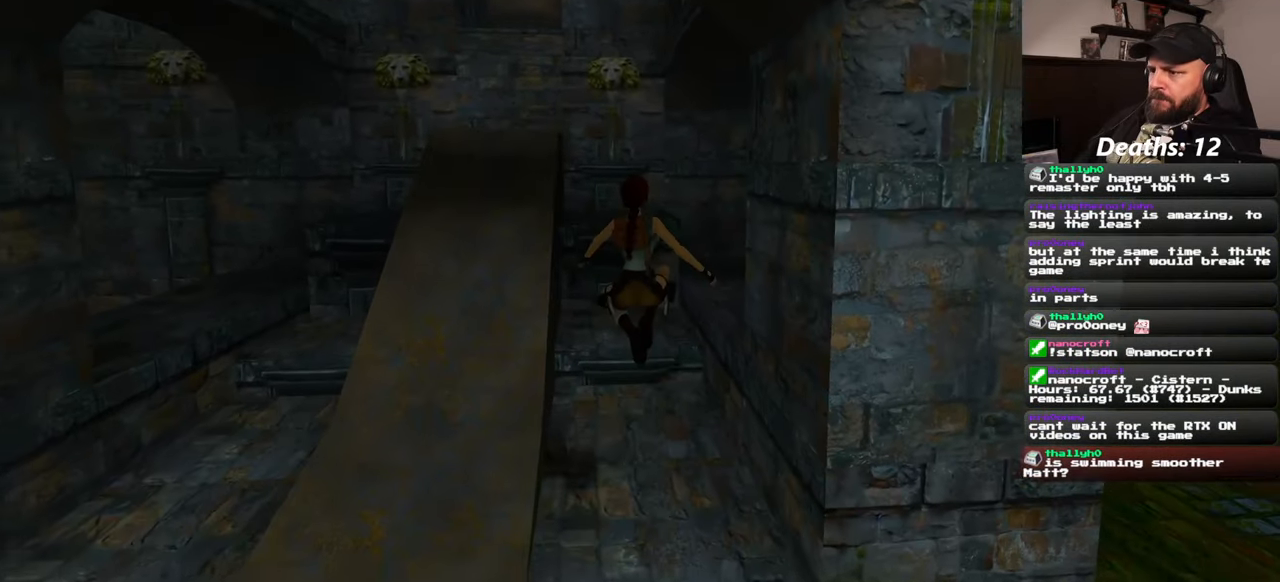
{"buttons": [], "left_stick": "up", "right_stick": "center", "events": [[217, "left_stick", "up"]]}
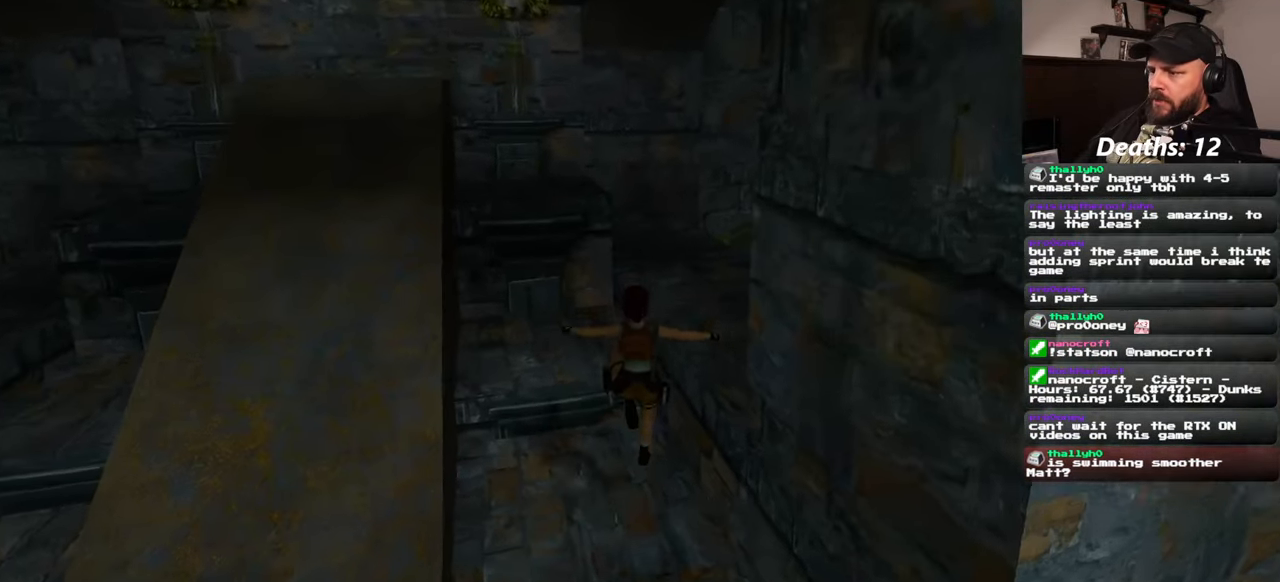
{"buttons": ["SQUARE"], "left_stick": "up", "right_stick": "center", "events": [[184, "SQUARE", "down"]]}
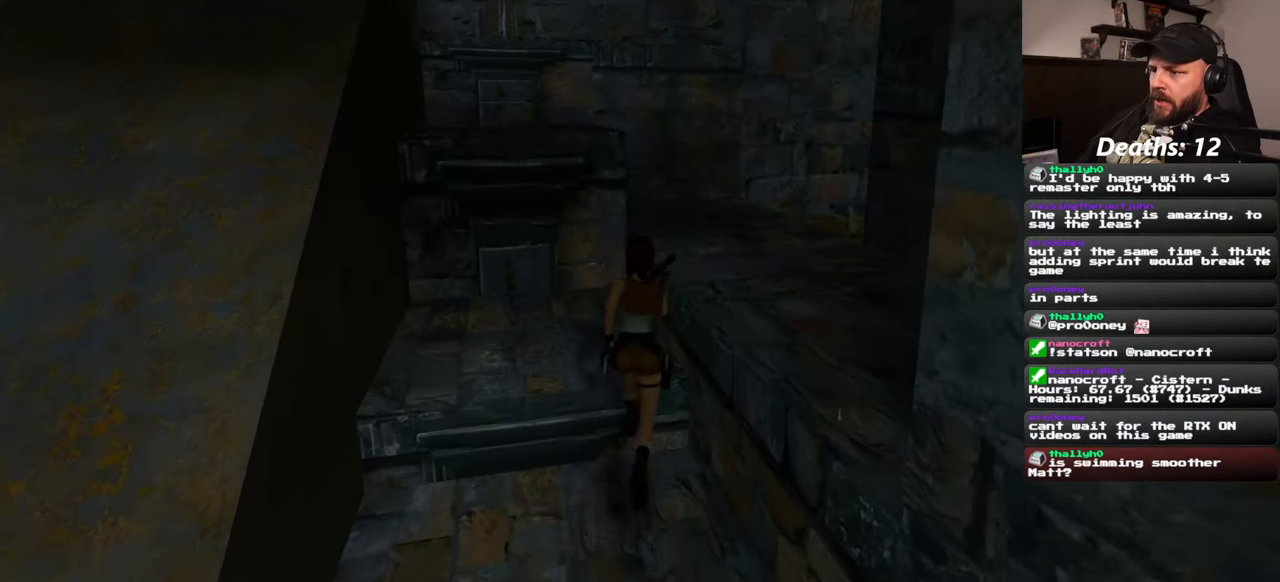
{"buttons": [], "left_stick": "center", "right_stick": "center", "events": [[267, "SQUARE", "up"], [300, "left_stick", "center"]]}
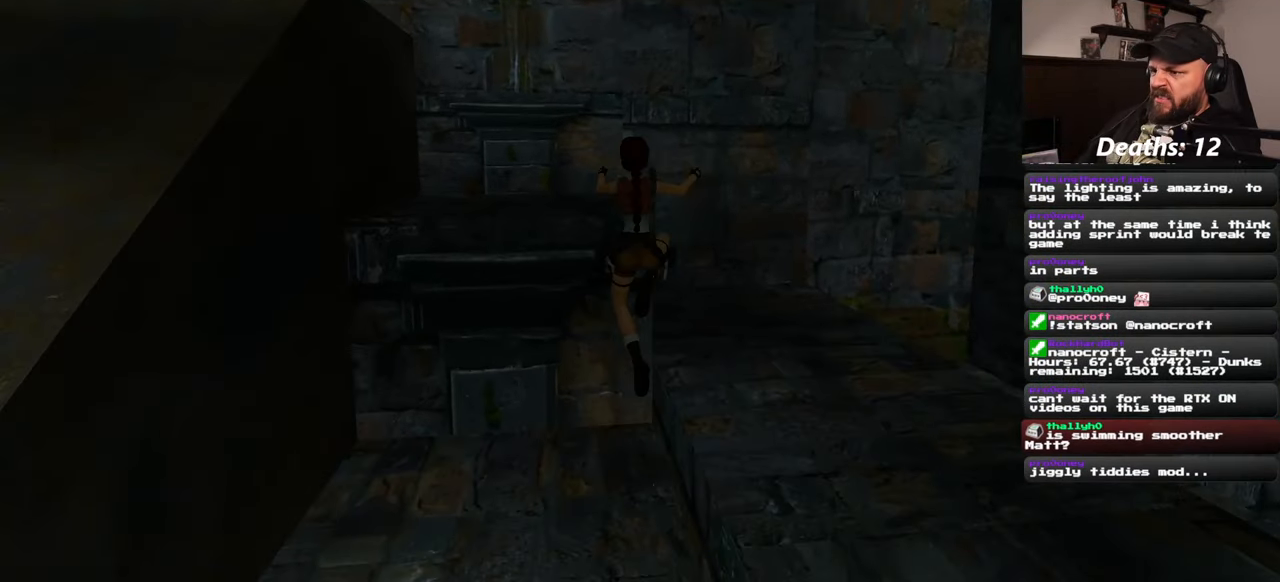
{"buttons": [], "left_stick": "center", "right_stick": "center", "events": []}
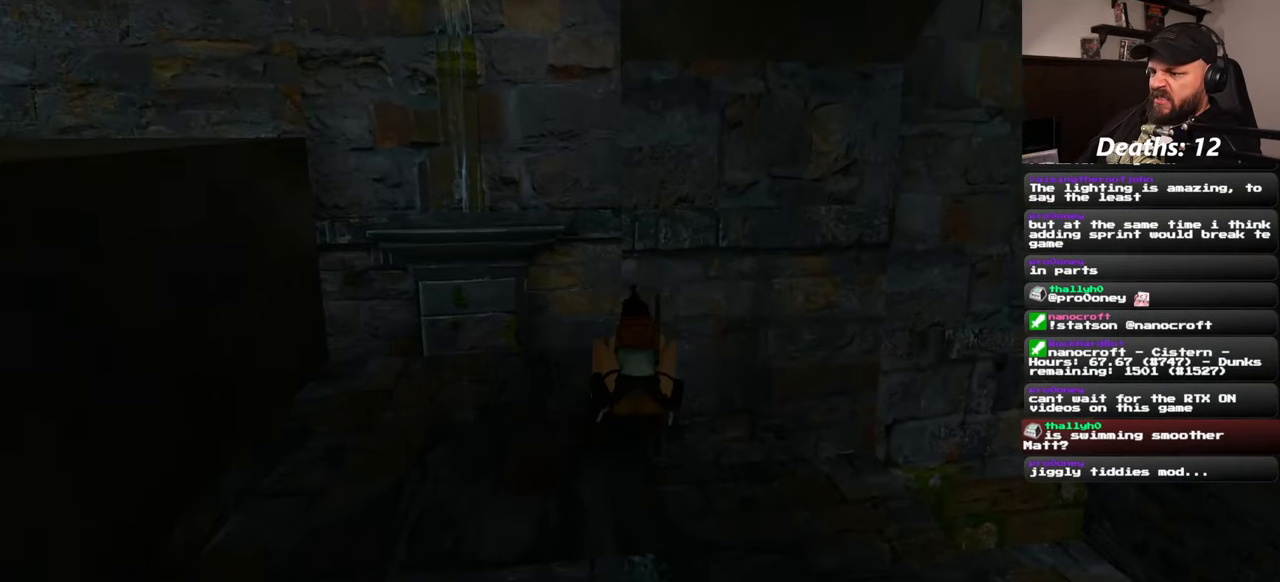
{"buttons": [], "left_stick": "center", "right_stick": "left", "events": [[400, "right_stick", "left"]]}
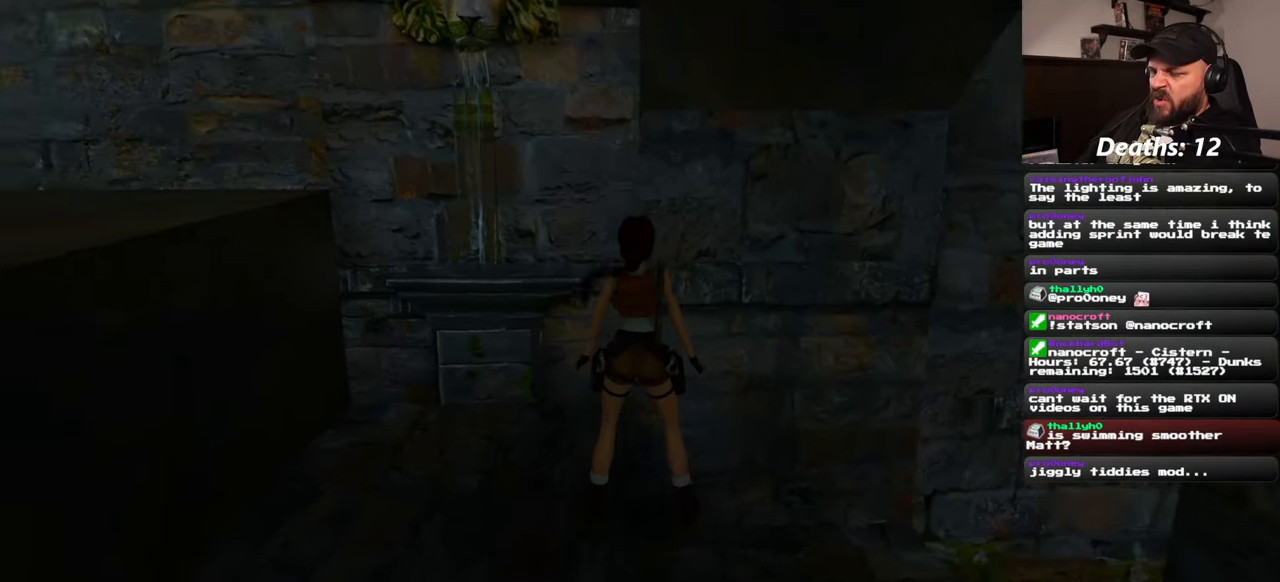
{"buttons": [], "left_stick": "center", "right_stick": "left", "events": []}
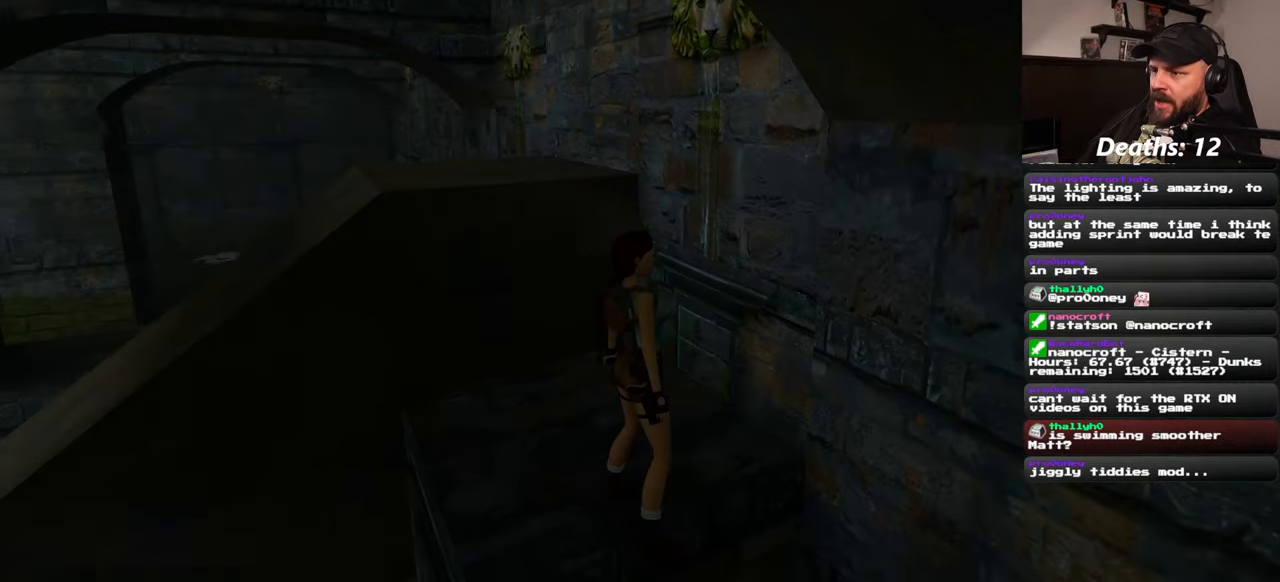
{"buttons": [], "left_stick": "up", "right_stick": "center", "events": [[166, "left_stick", "up"], [200, "right_stick", "center"]]}
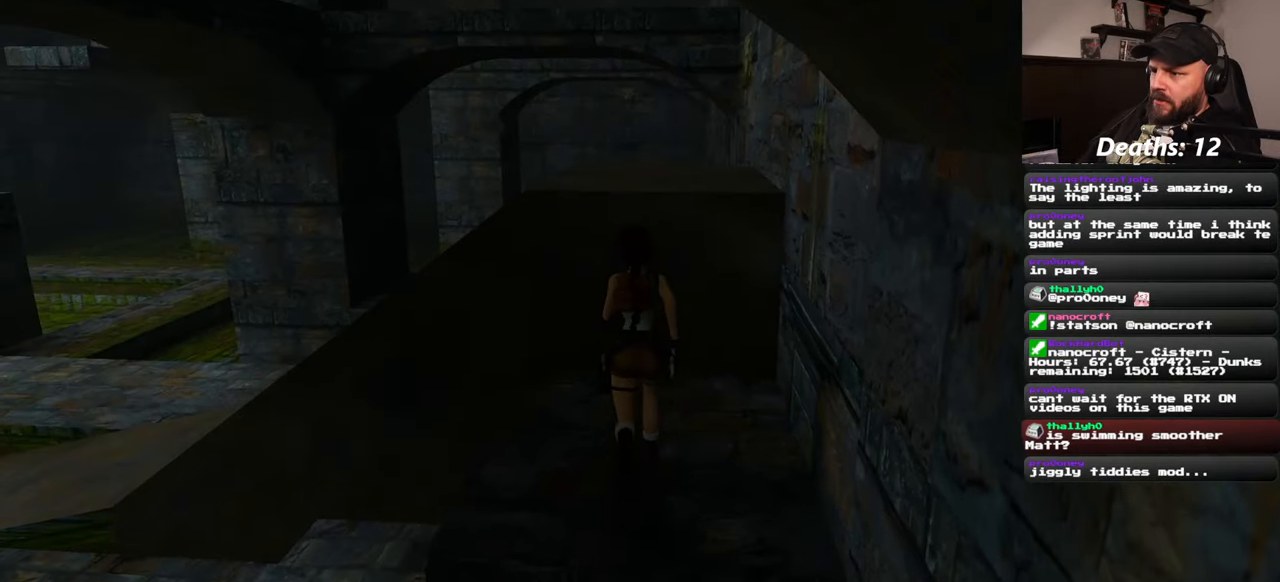
{"buttons": ["R1"], "left_stick": "up", "right_stick": "center", "events": [[166, "R1", "down"]]}
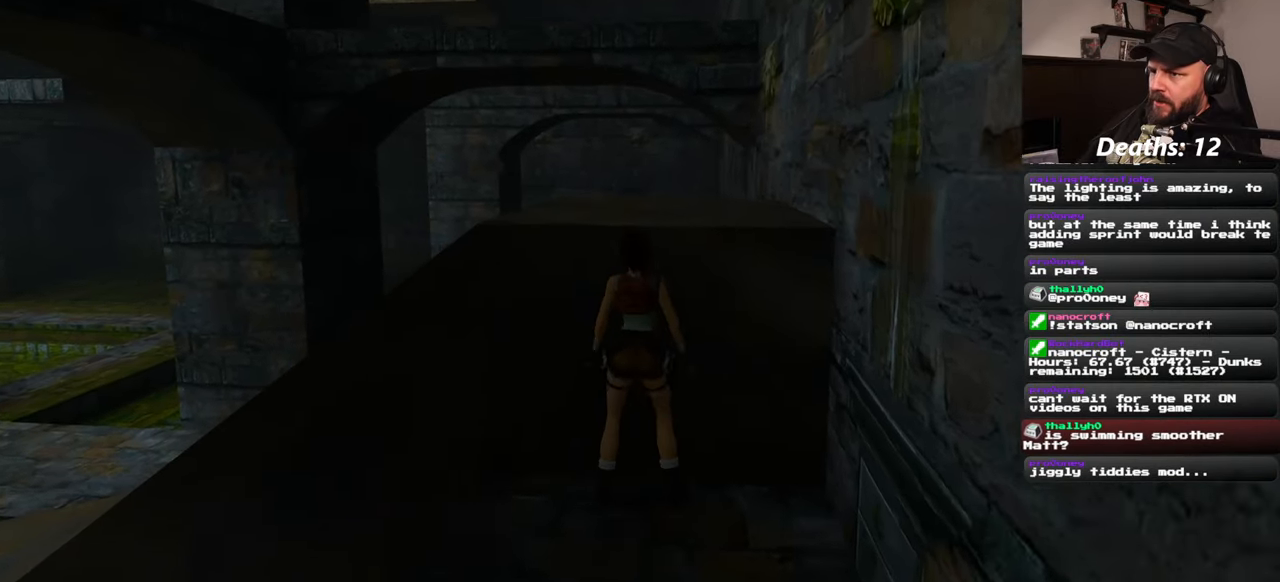
{"buttons": ["R1"], "left_stick": "up", "right_stick": "center", "events": []}
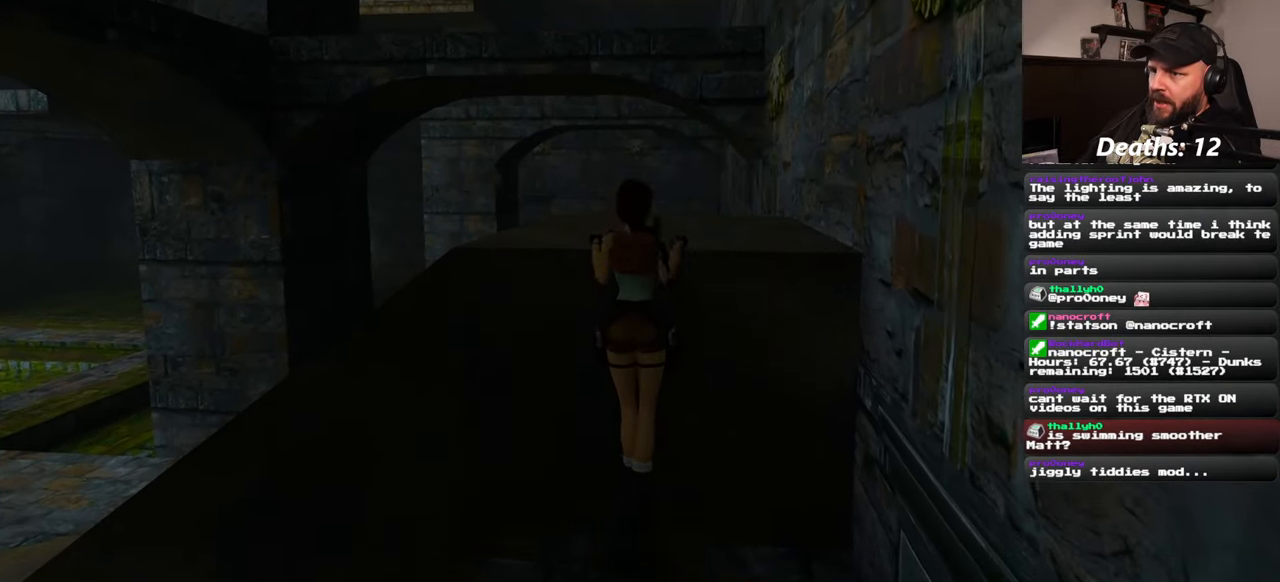
{"buttons": [], "left_stick": "center", "right_stick": "center", "events": [[150, "R1", "up"], [383, "left_stick", "center"]]}
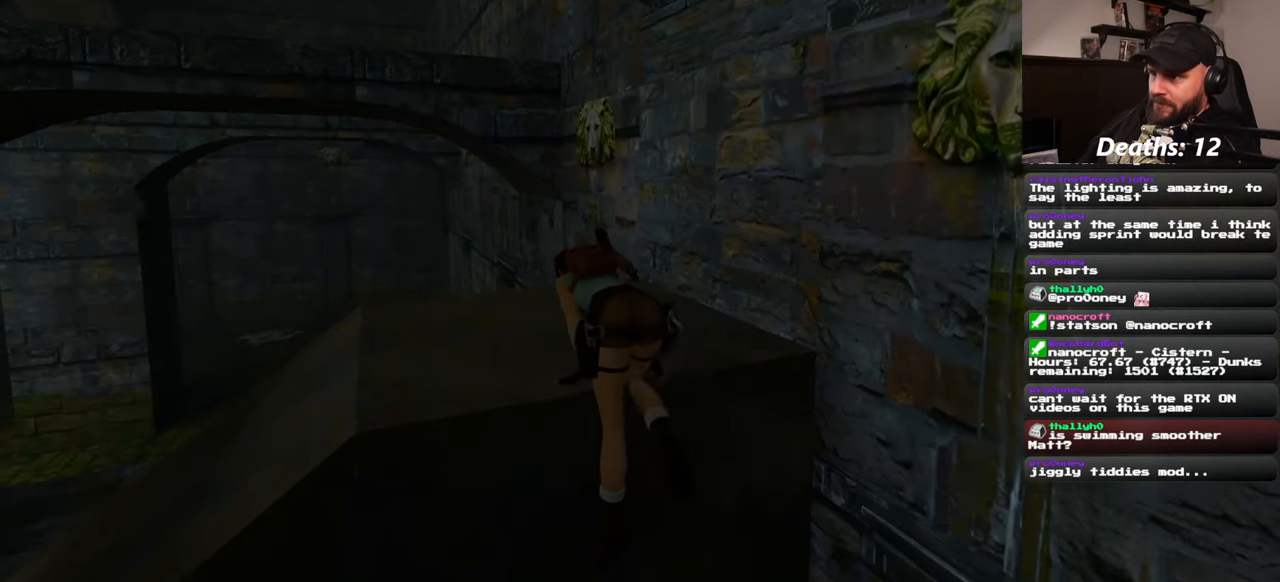
{"buttons": [], "left_stick": "center", "right_stick": "left", "events": [[383, "right_stick", "left"]]}
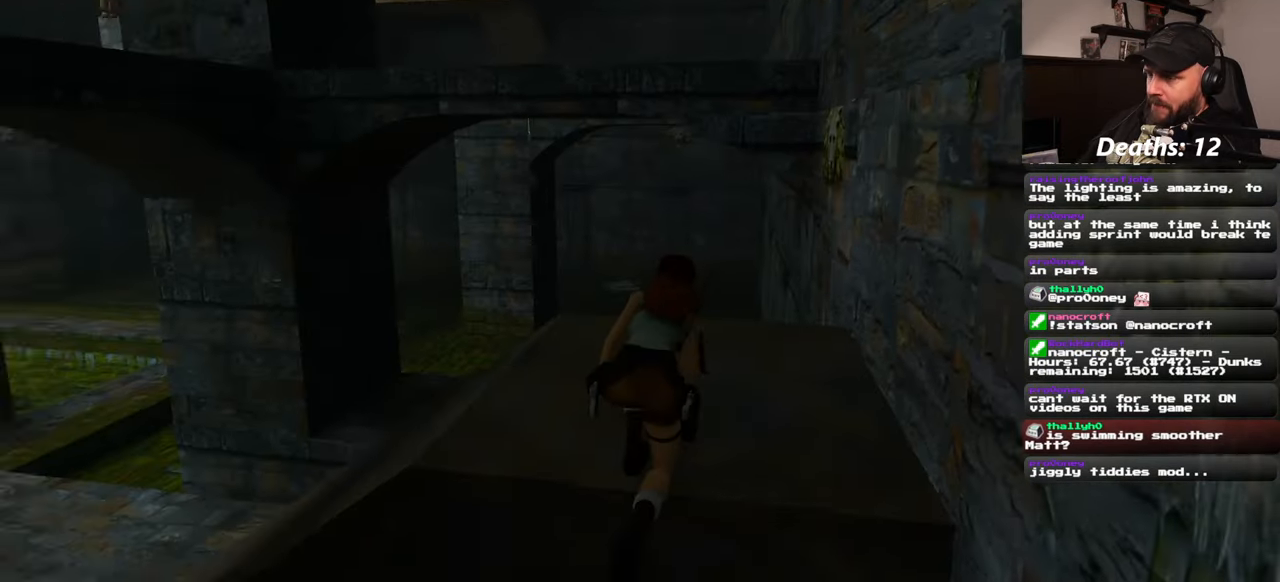
{"buttons": [], "left_stick": "center", "right_stick": "center", "events": [[400, "right_stick", "center"]]}
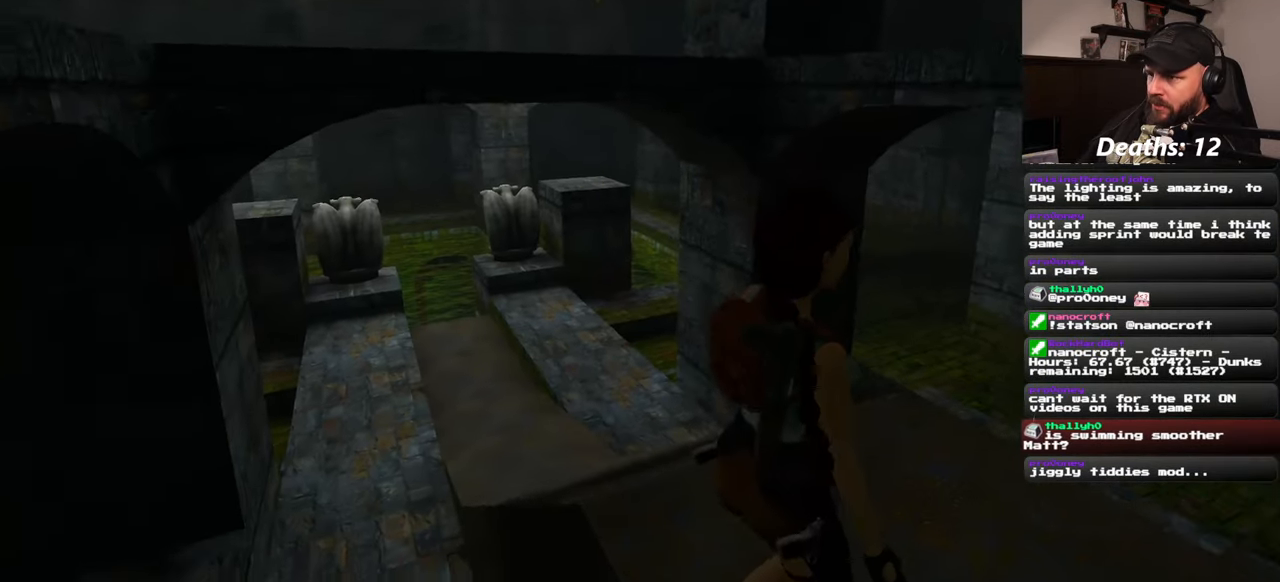
{"buttons": [], "left_stick": "center", "right_stick": "left", "events": [[283, "right_stick", "left"]]}
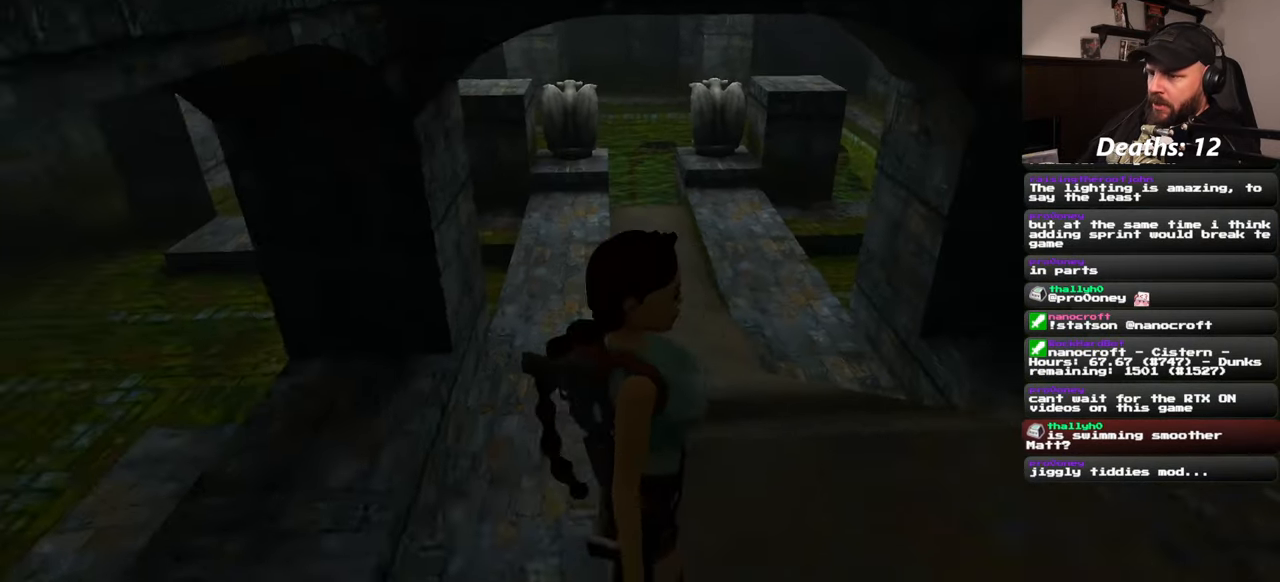
{"buttons": [], "left_stick": "center", "right_stick": "left", "events": []}
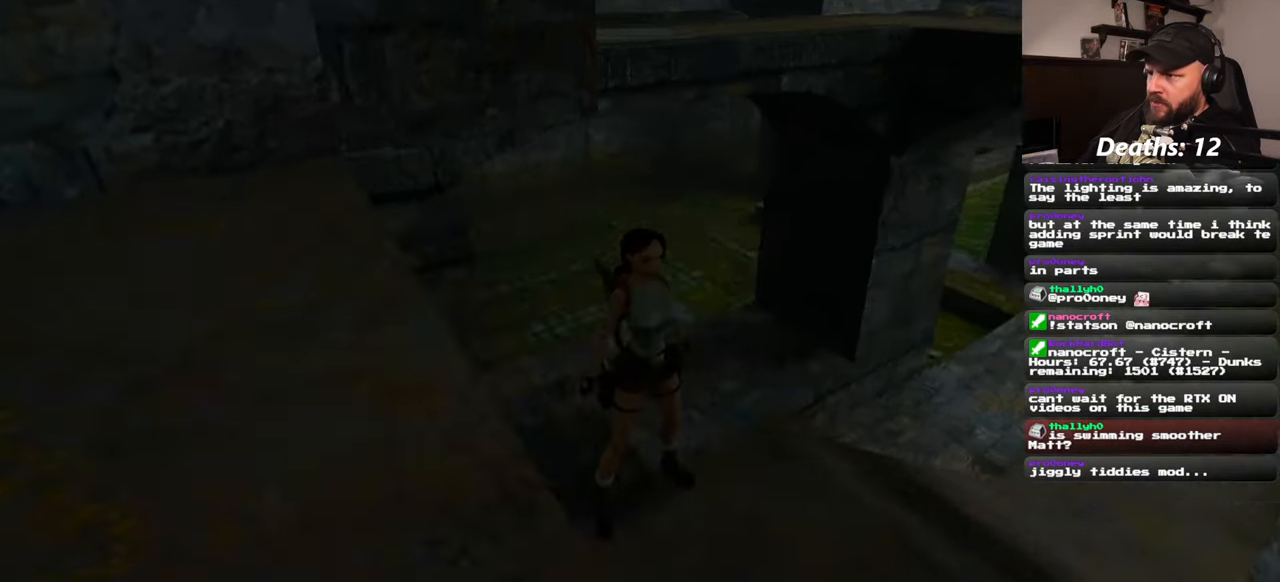
{"buttons": [], "left_stick": "center", "right_stick": "center", "events": [[250, "right_stick", "center"]]}
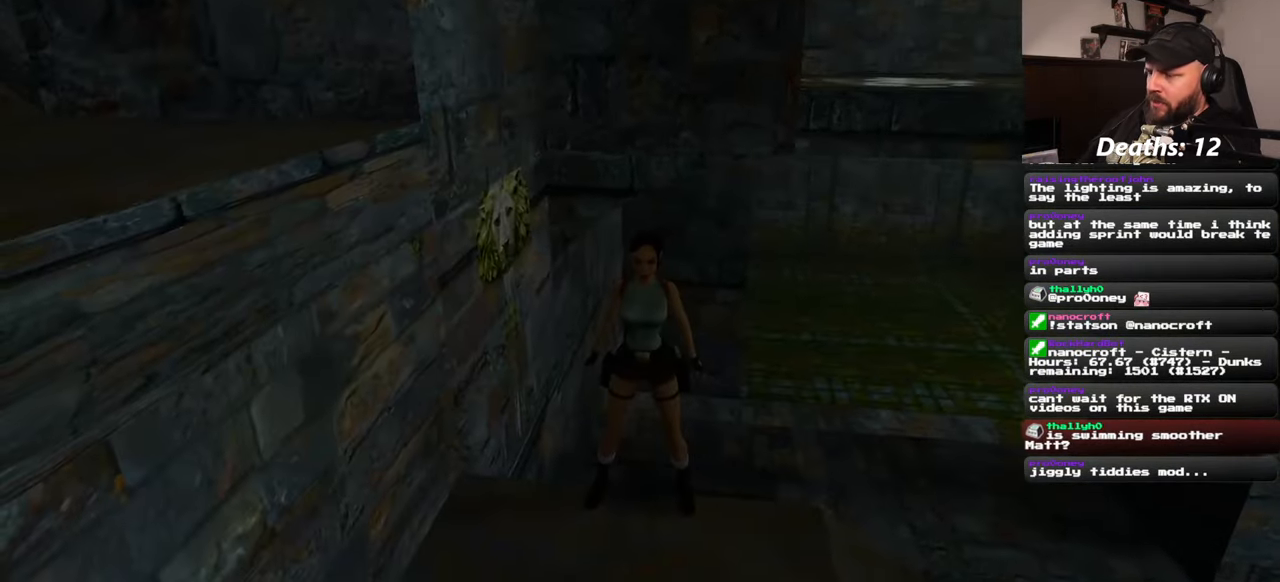
{"buttons": [], "left_stick": "right", "right_stick": "center", "events": [[100, "left_stick", "right"]]}
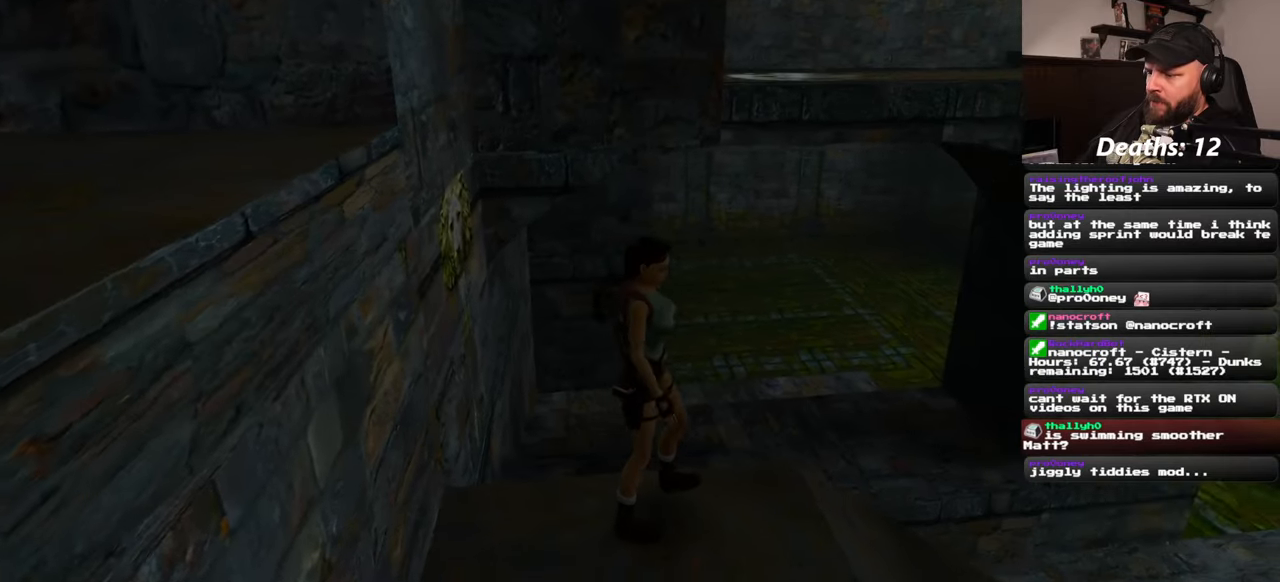
{"buttons": [], "left_stick": "up-right", "right_stick": "center", "events": [[50, "left_stick", "up-right"]]}
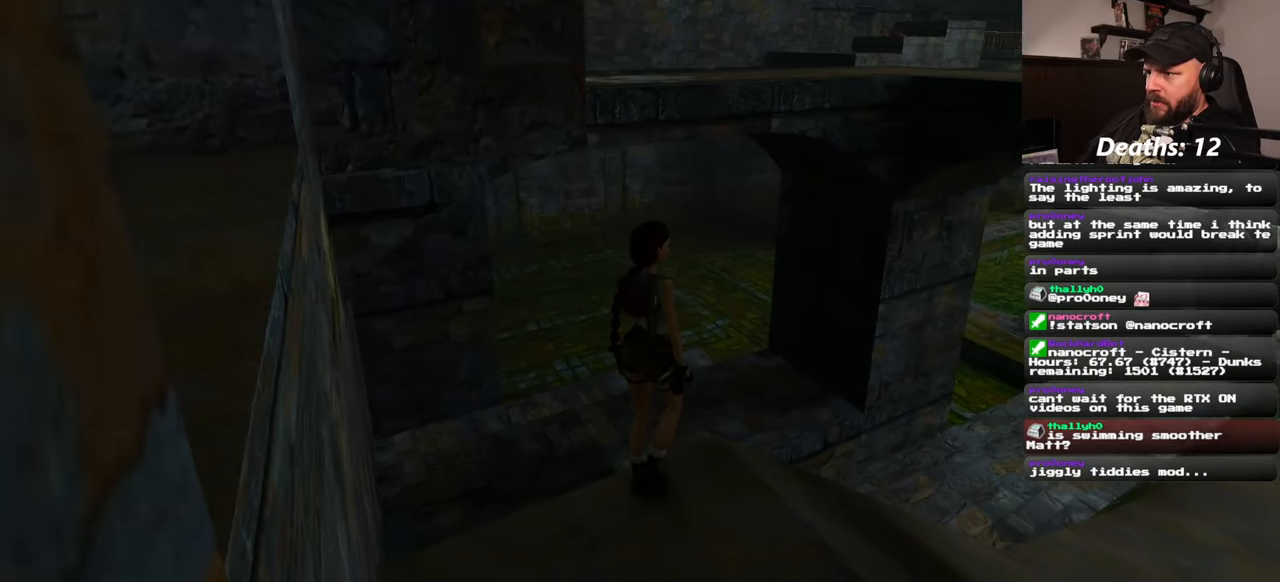
{"buttons": [], "left_stick": "up", "right_stick": "center", "events": [[300, "left_stick", "up"]]}
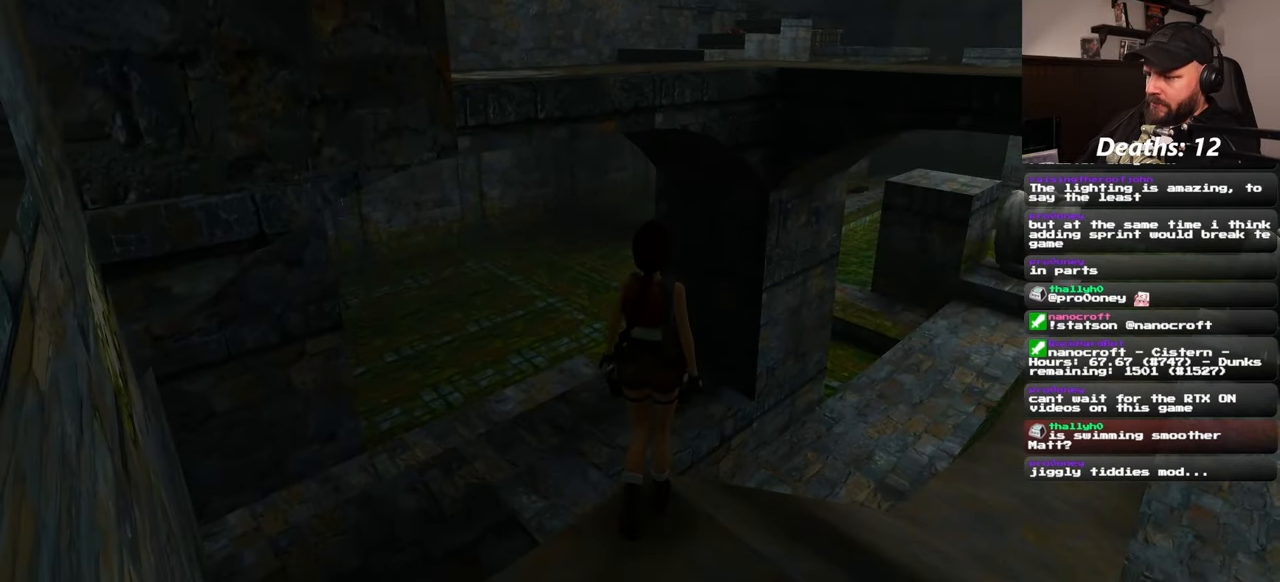
{"buttons": [], "left_stick": "center", "right_stick": "center", "events": [[417, "left_stick", "center"]]}
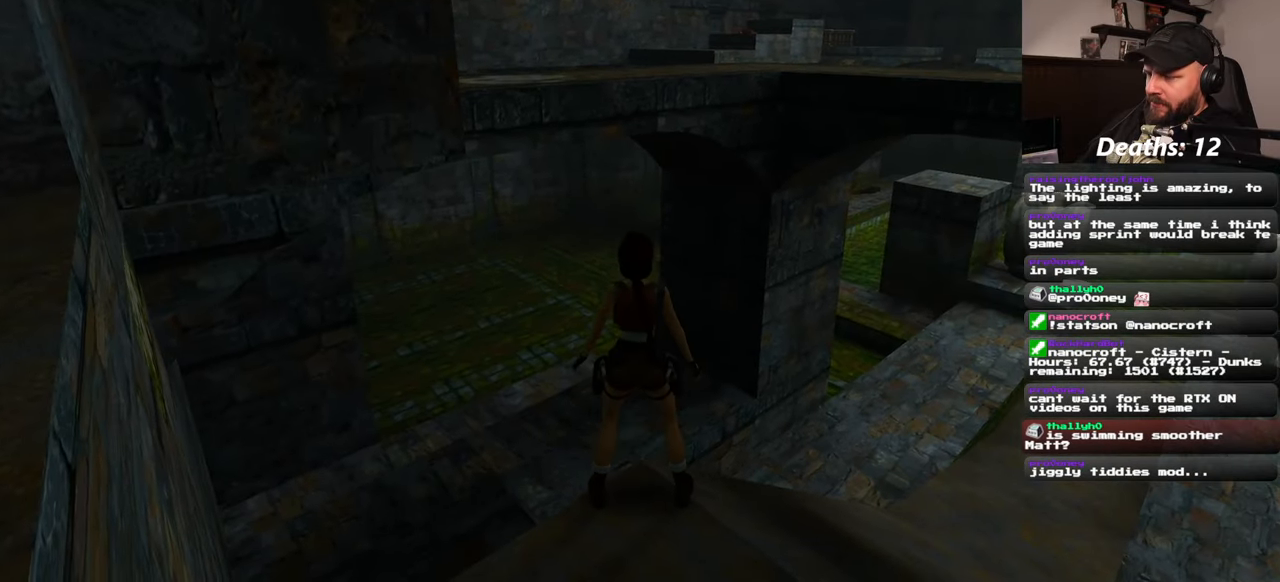
{"buttons": [], "left_stick": "center", "right_stick": "center", "events": [[150, "right_stick", "left"], [300, "right_stick", "center"]]}
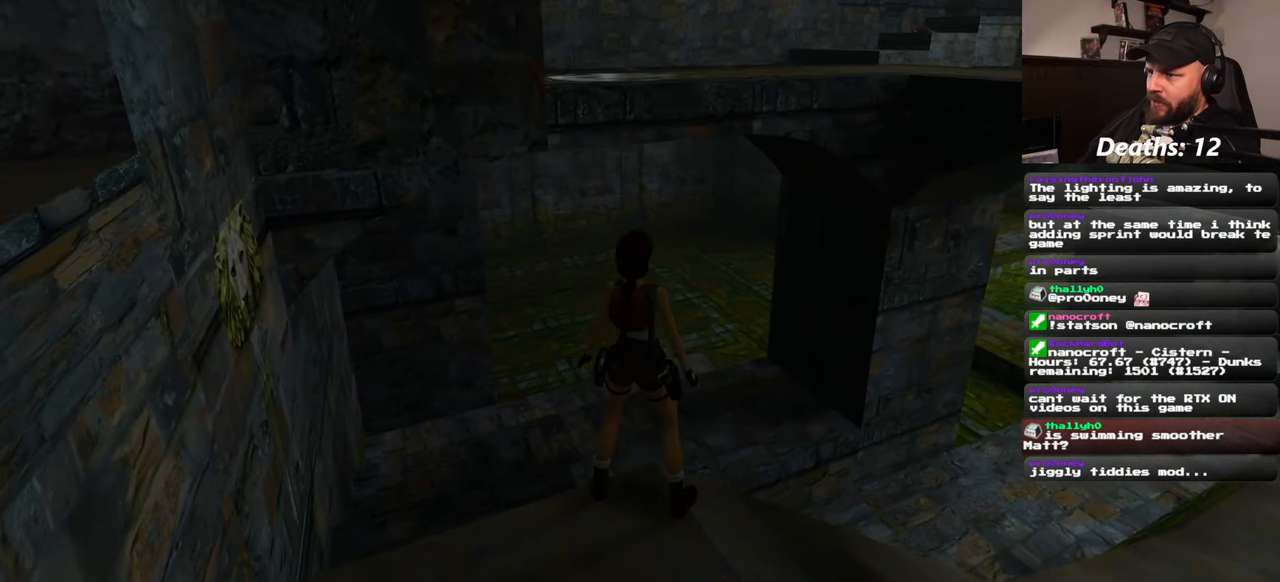
{"buttons": ["SQUARE"], "left_stick": "up", "right_stick": "center", "events": [[83, "SQUARE", "down"], [167, "left_stick", "up"]]}
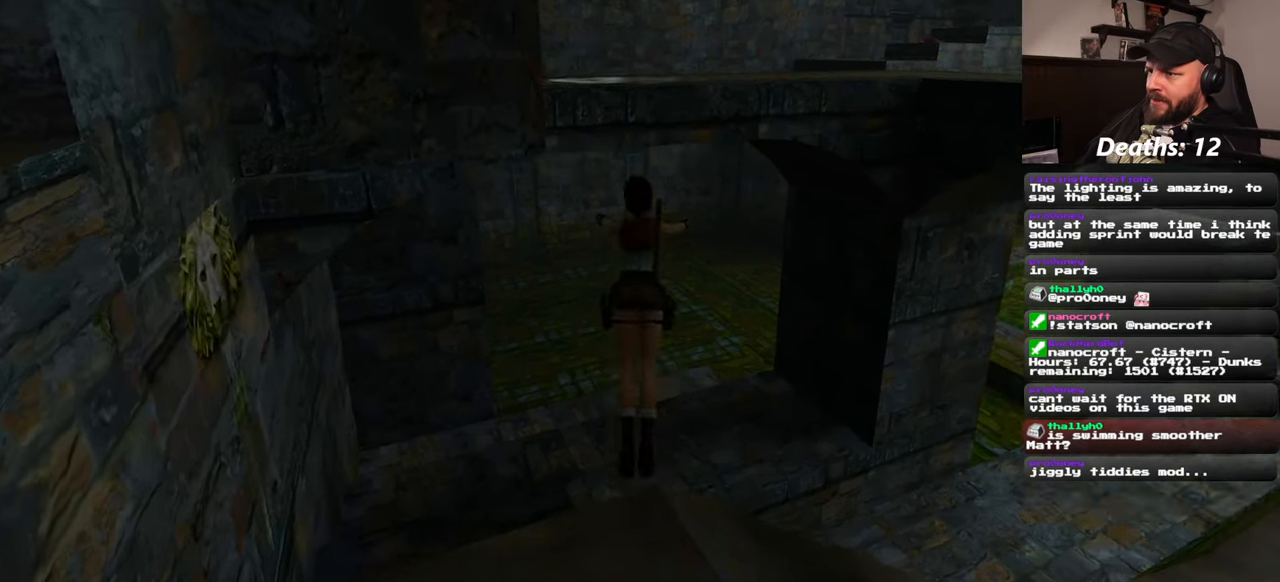
{"buttons": [], "left_stick": "center", "right_stick": "center", "events": [[267, "SQUARE", "up"], [433, "left_stick", "center"]]}